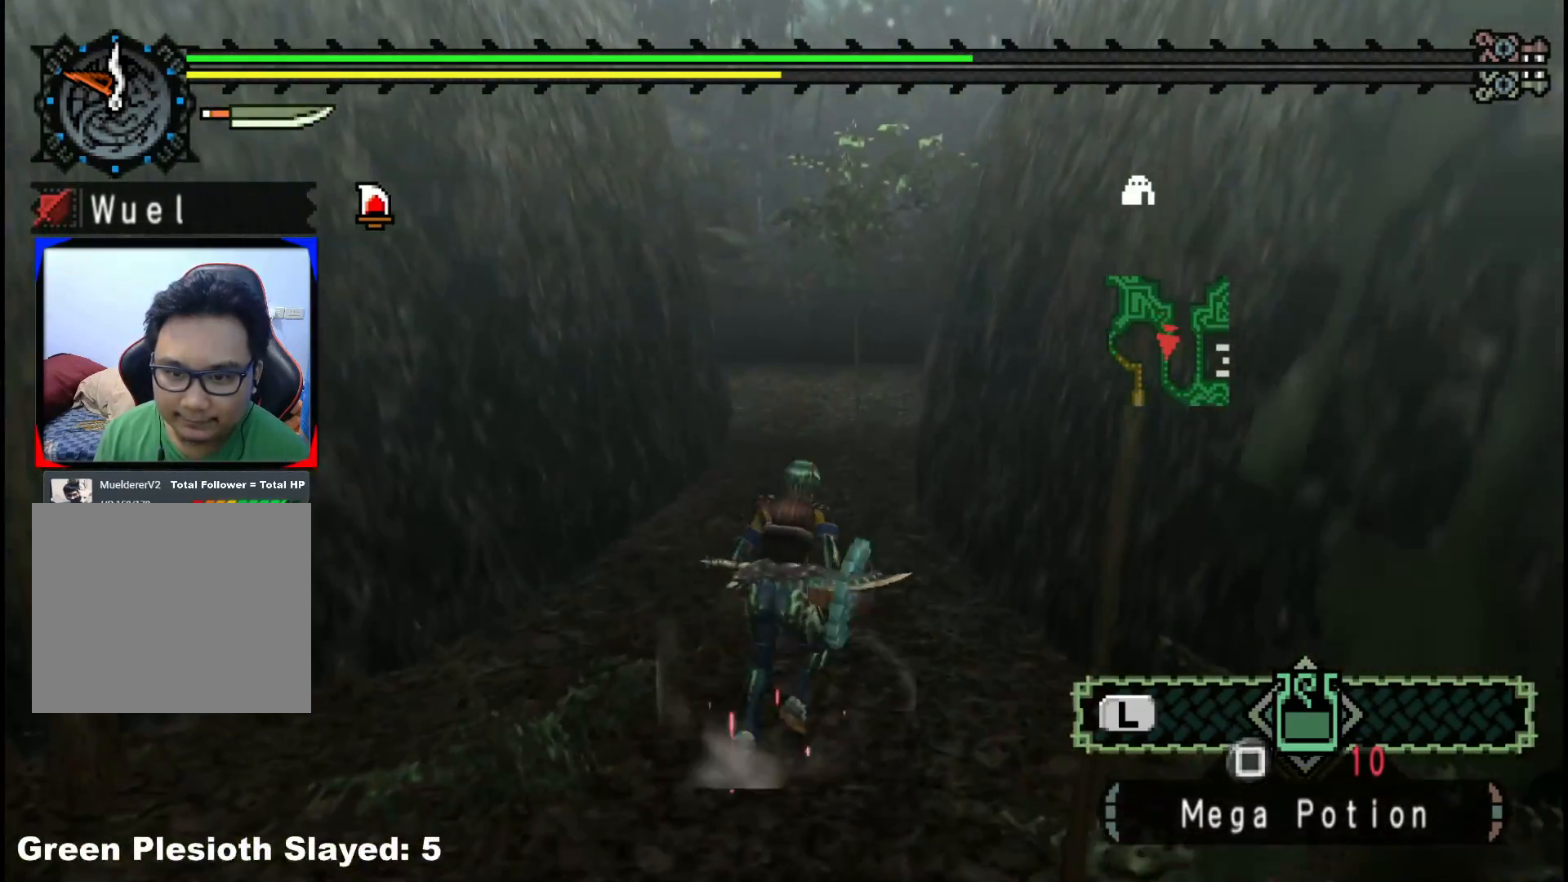
Gameplay with a controller (Xbox layout); each line is a JSON object with the inputs held at the frame after it (dt_ms = milliseconds from this image to that frame). "events" lists button and stick changes between this image and that frame as [ms after this image, input, new state], when the widget could be followed in between. Not read: L2 L3 R3.
{"dt_ms": 500, "buttons": [], "left_stick": "up", "right_stick": "center", "events": [[17, "X", "up"], [67, "R1", "up"]]}
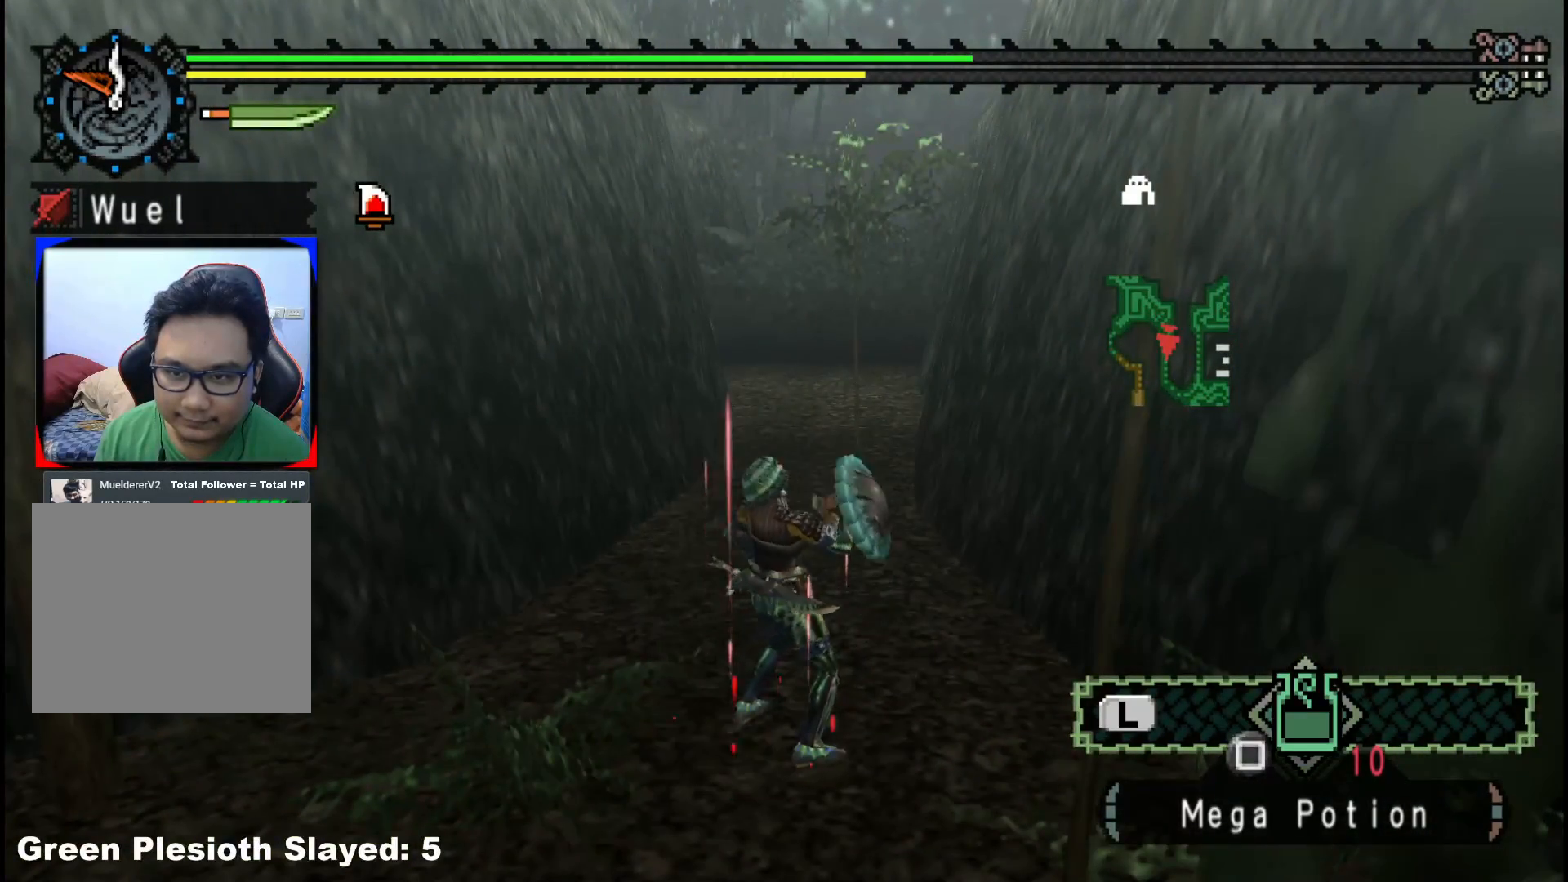
{"dt_ms": 500, "buttons": [], "left_stick": "center", "right_stick": "center", "events": [[150, "left_stick", "center"]]}
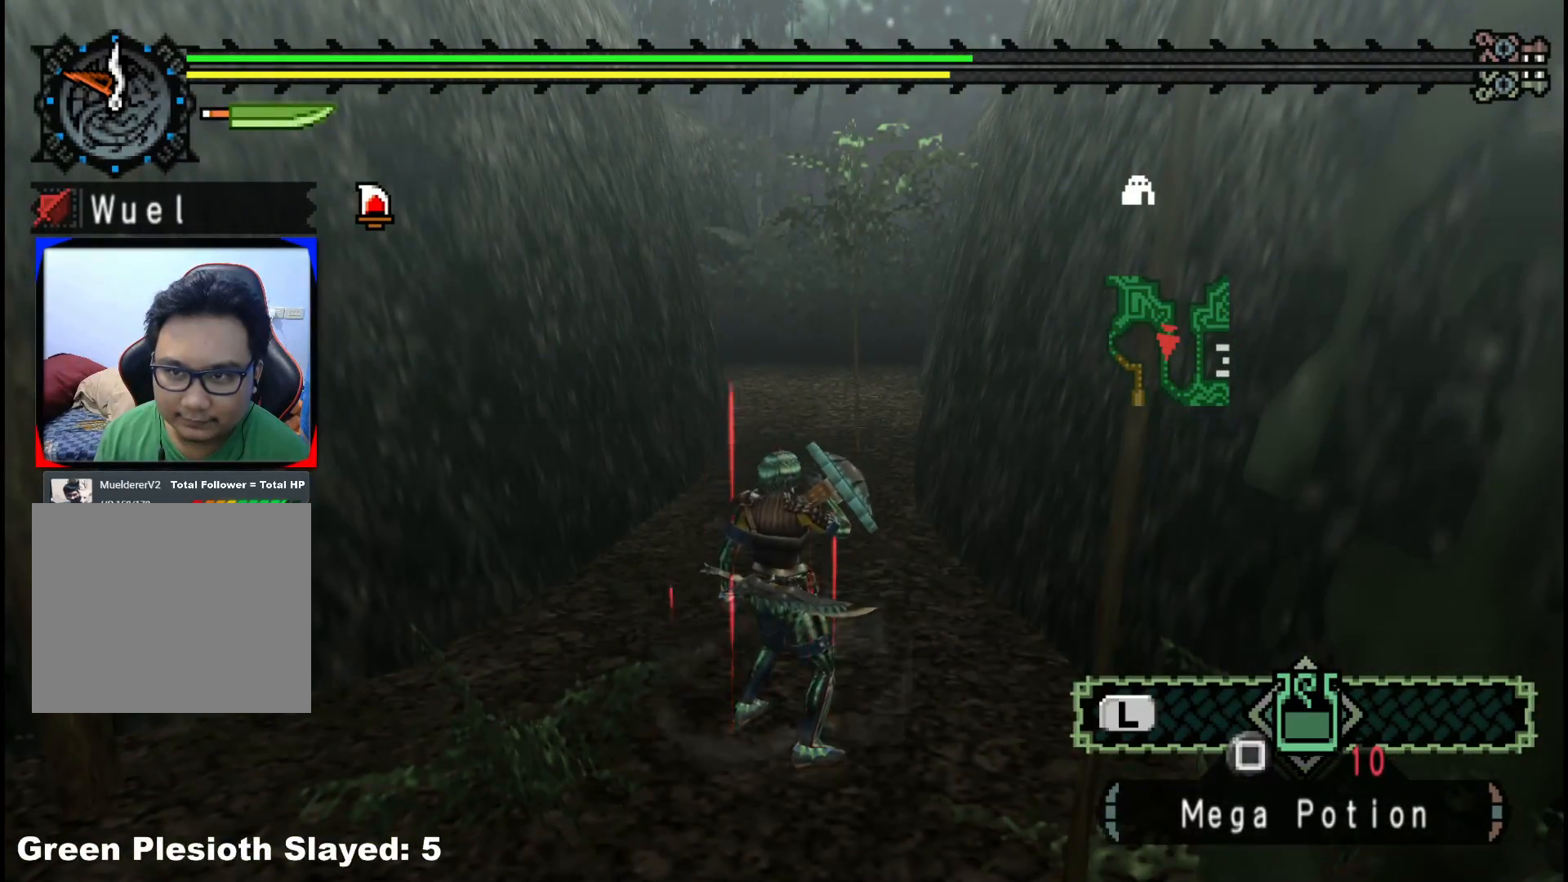
{"dt_ms": 500, "buttons": [], "left_stick": "center", "right_stick": "center", "events": []}
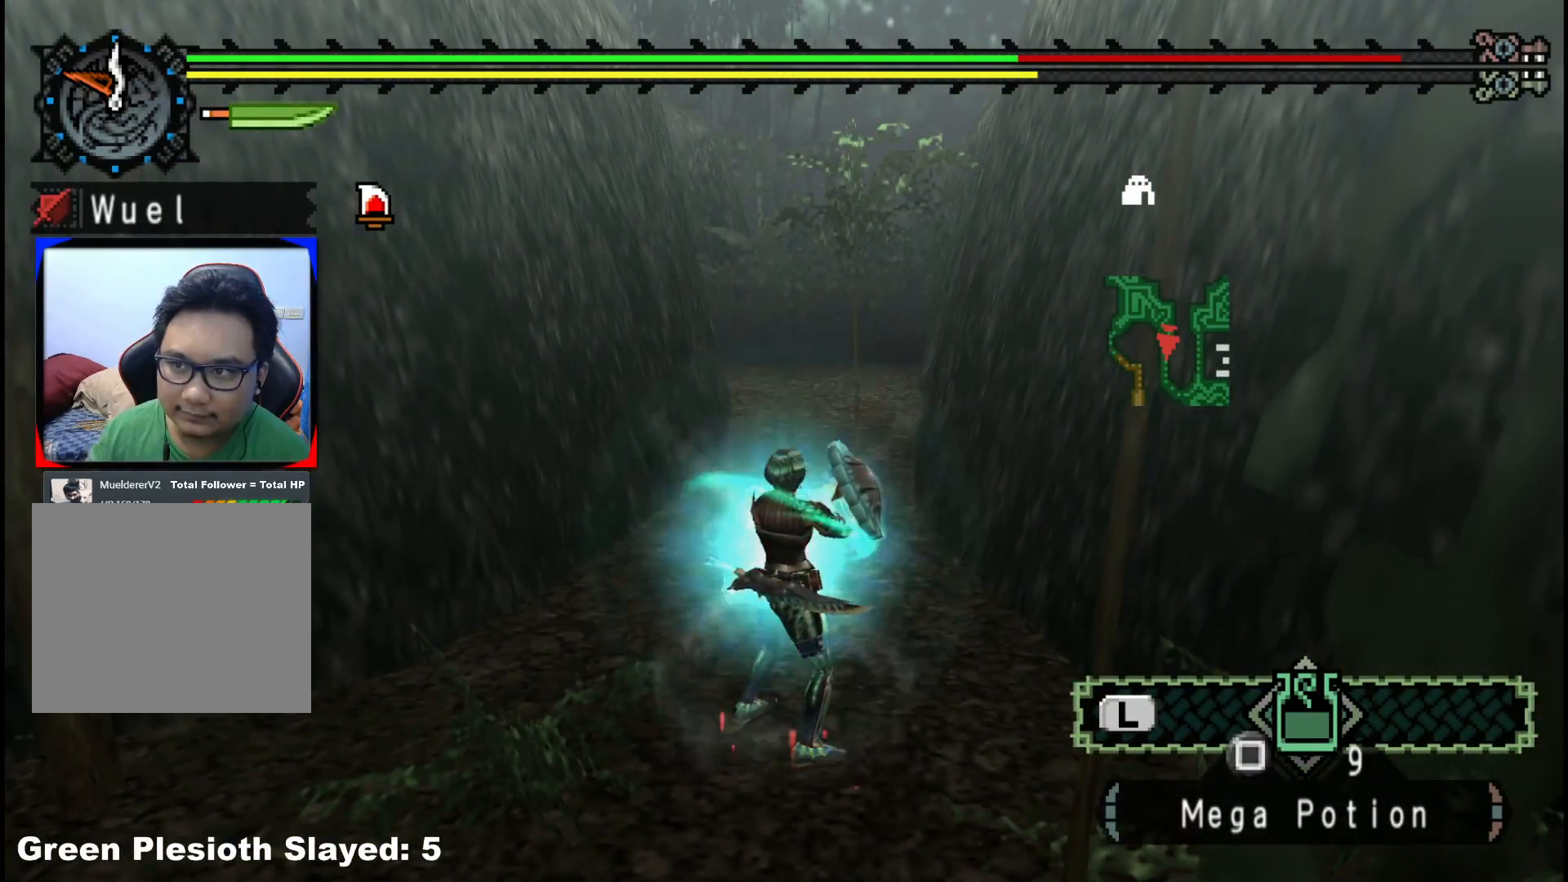
{"dt_ms": 500, "buttons": [], "left_stick": "center", "right_stick": "center", "events": []}
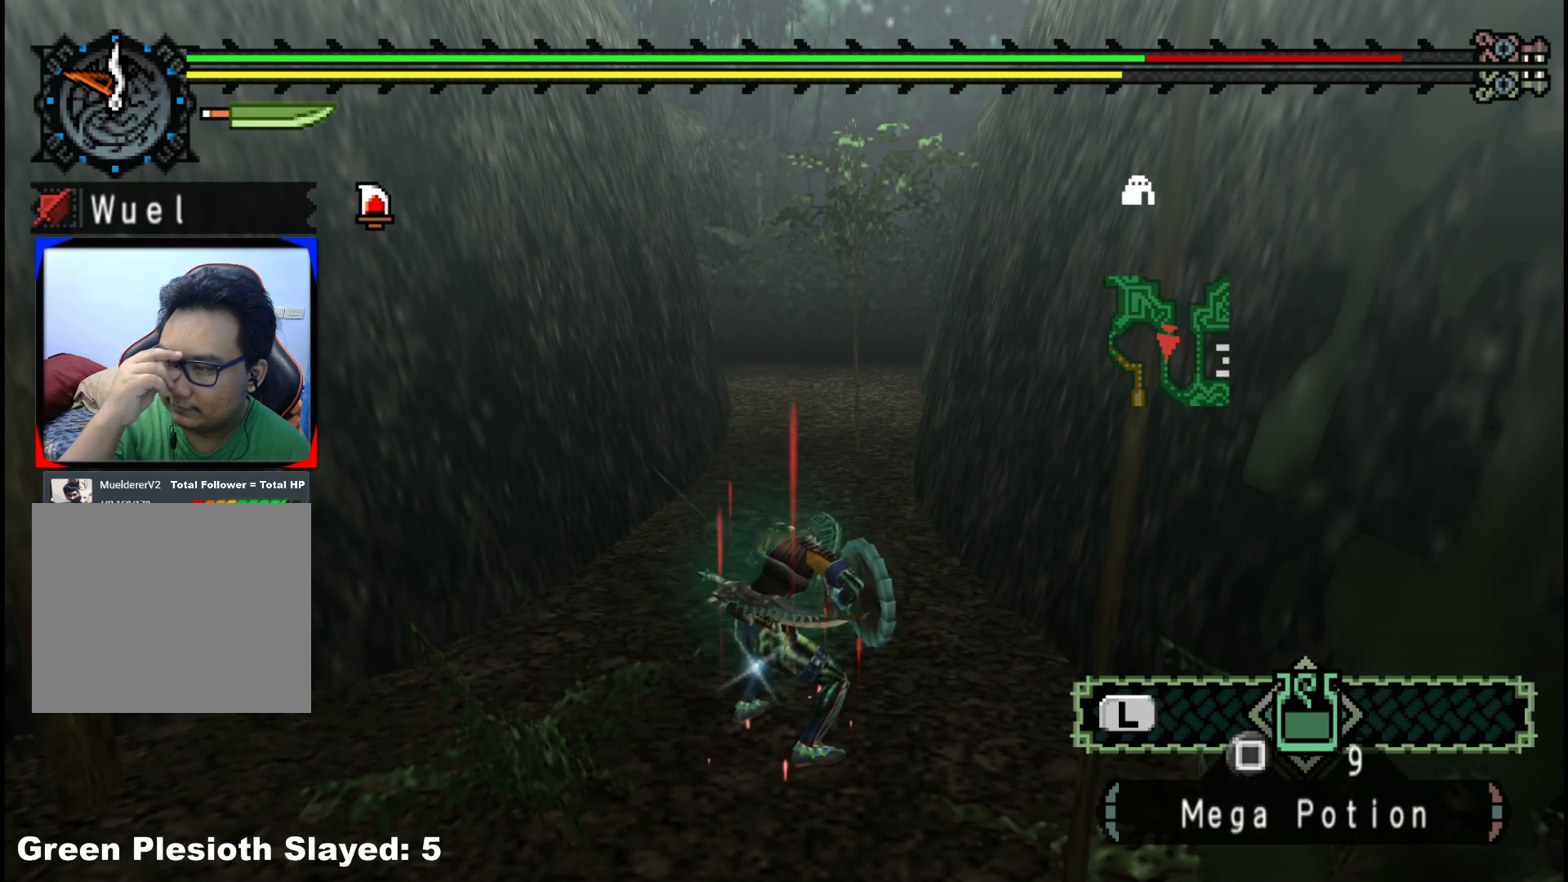
{"dt_ms": 500, "buttons": [], "left_stick": "center", "right_stick": "center", "events": []}
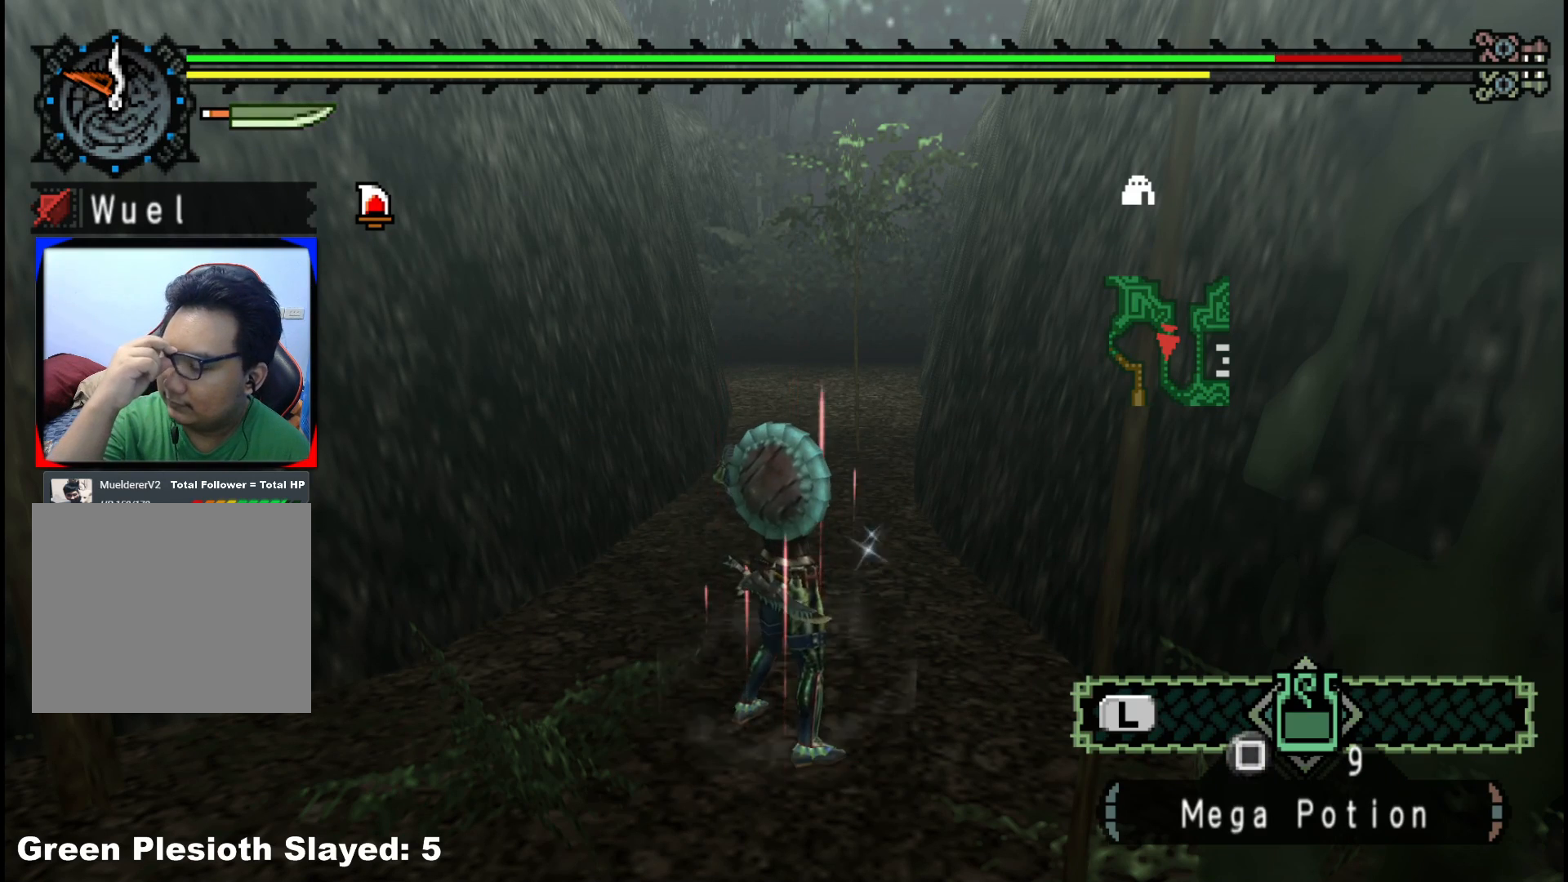
{"dt_ms": 500, "buttons": [], "left_stick": "center", "right_stick": "center", "events": []}
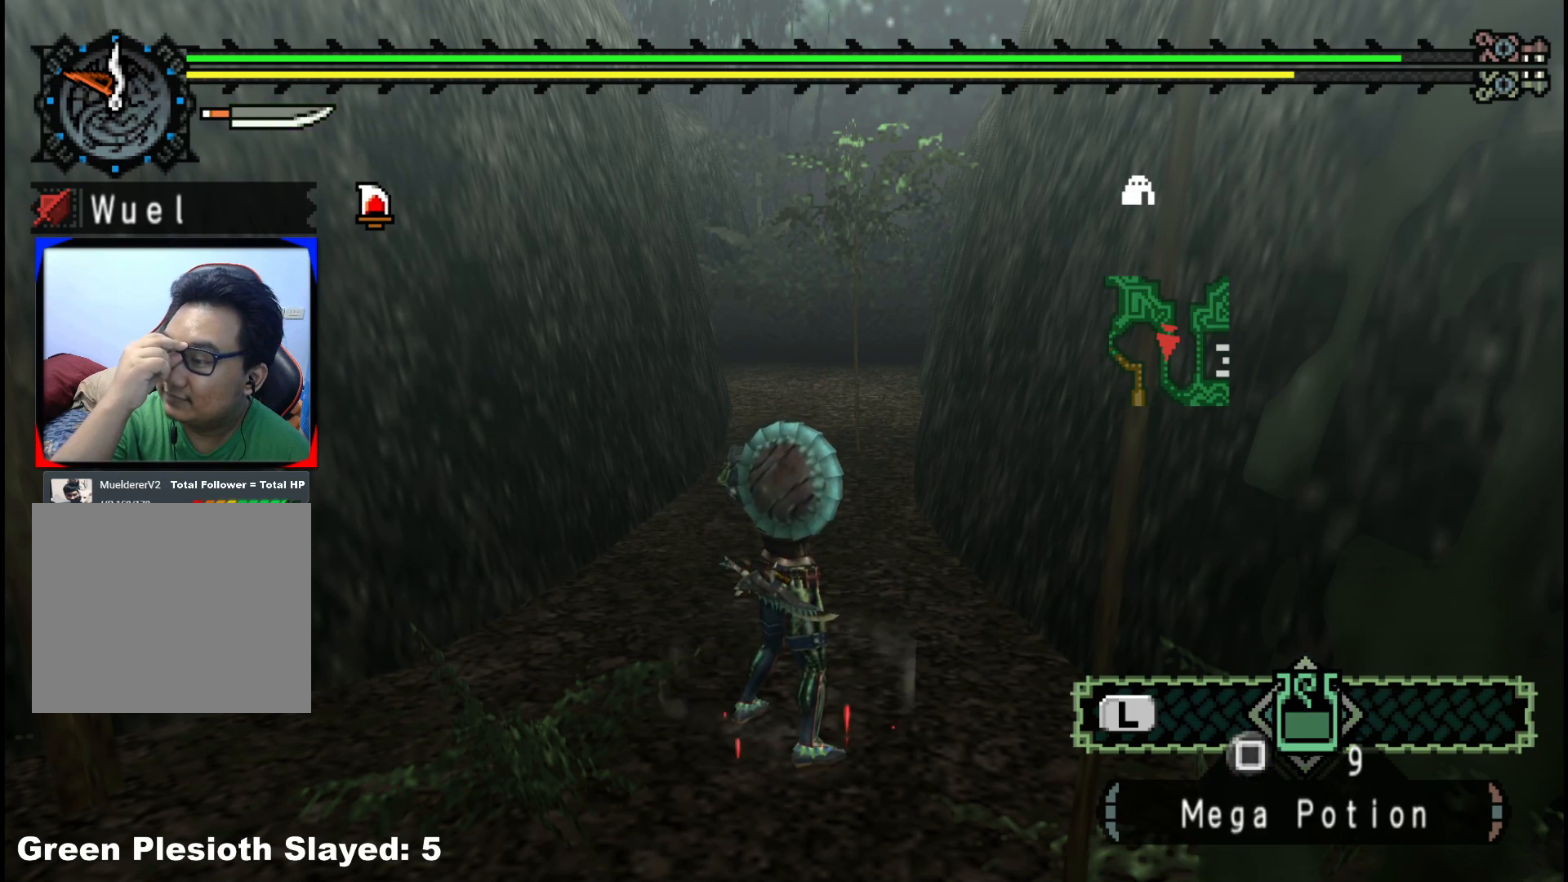
{"dt_ms": 500, "buttons": [], "left_stick": "up", "right_stick": "center", "events": [[183, "left_stick", "up"]]}
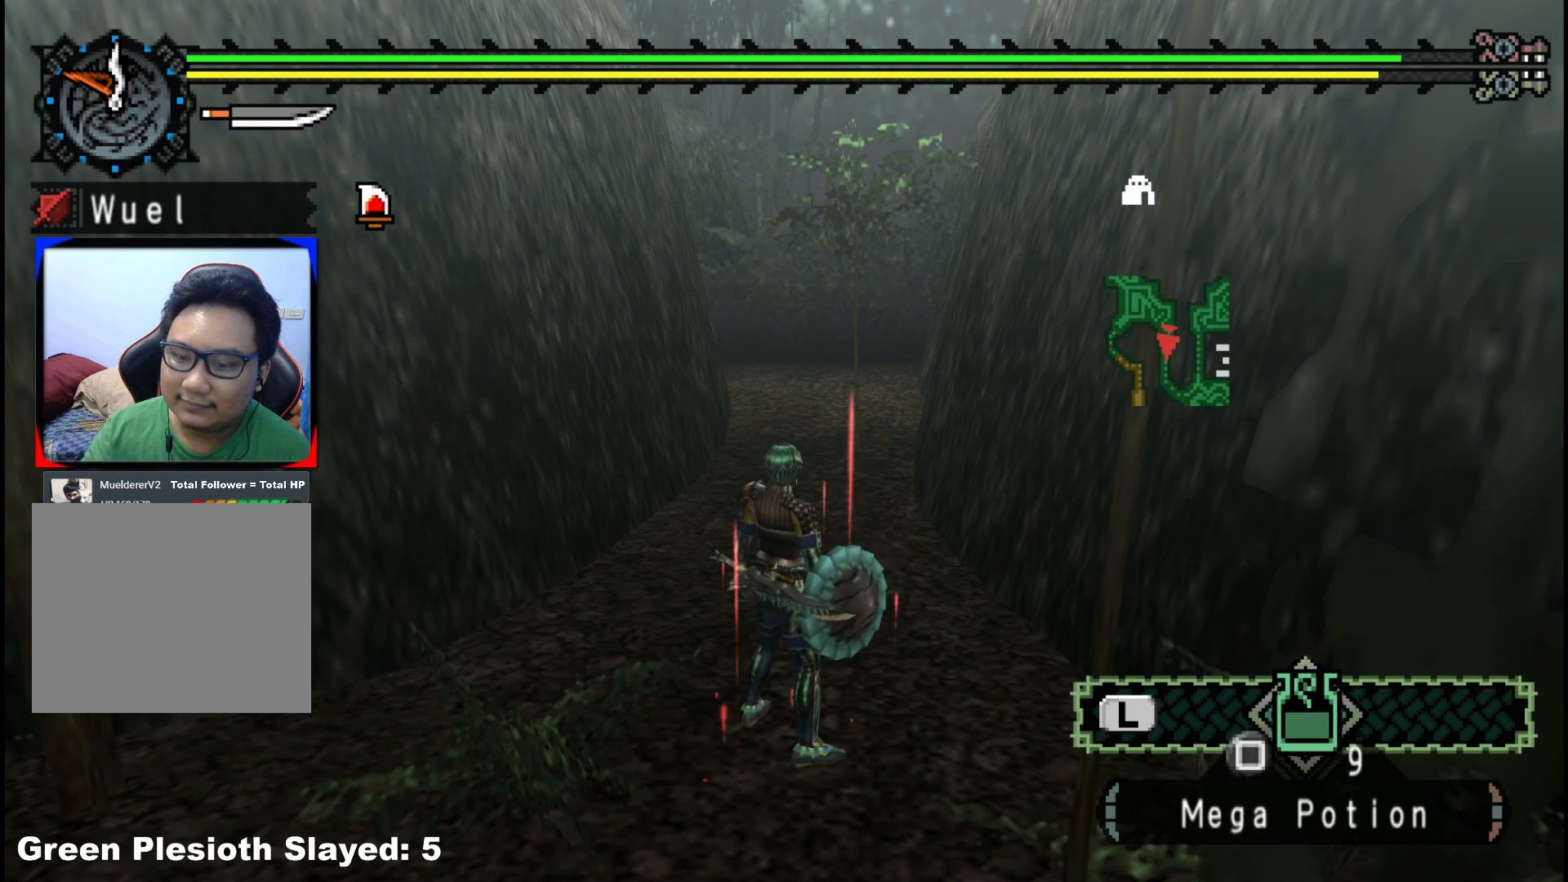
{"dt_ms": 500, "buttons": ["R1"], "left_stick": "up", "right_stick": "center", "events": [[417, "R1", "down"]]}
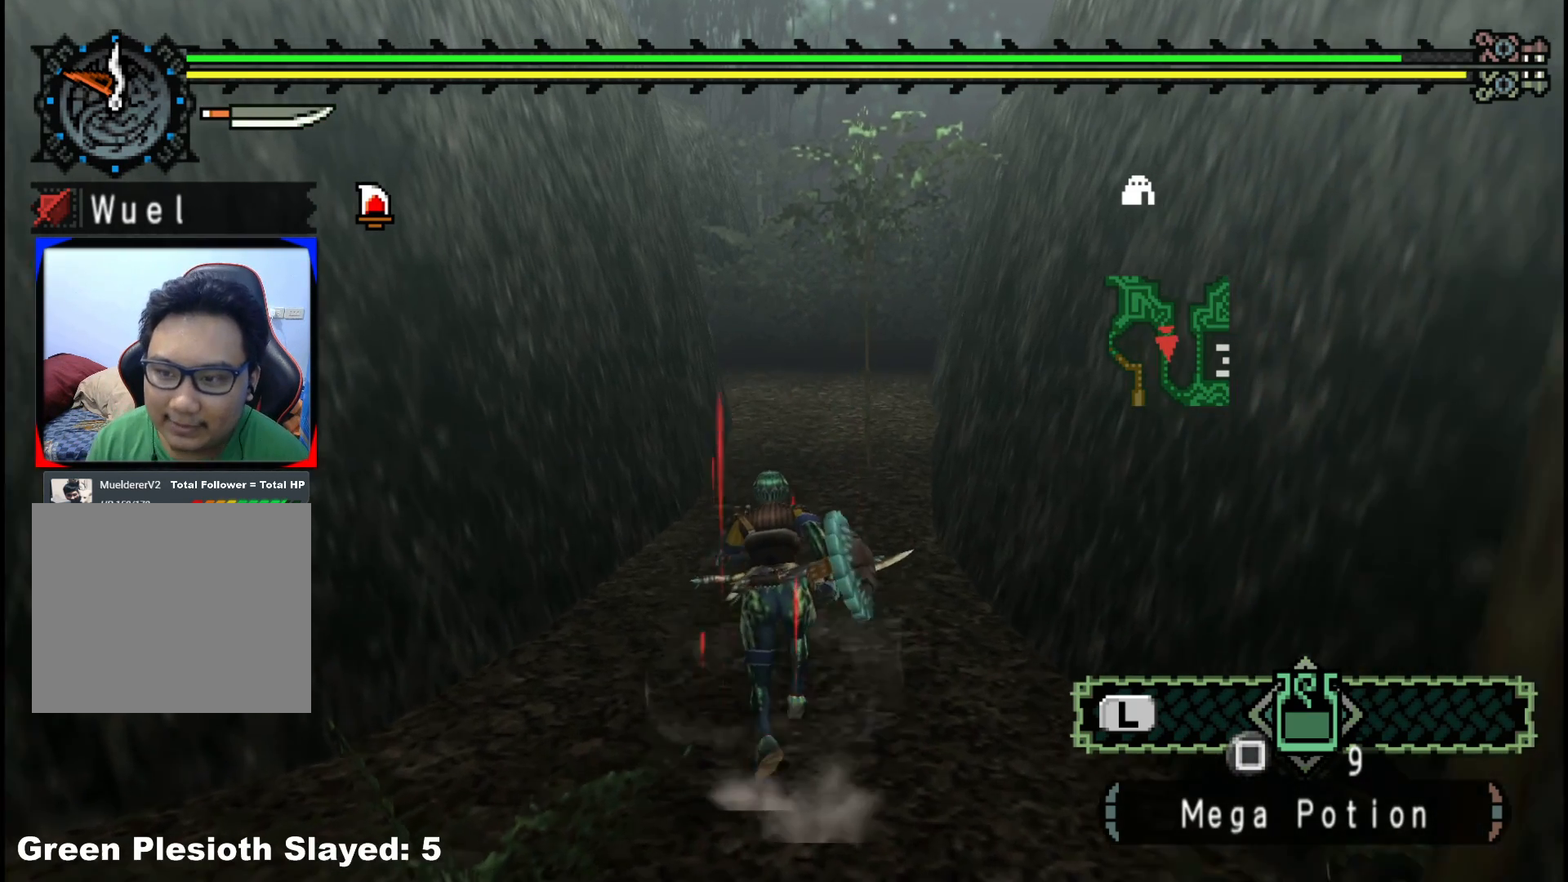
{"dt_ms": 1000, "buttons": [], "left_stick": "up", "right_stick": "center"}
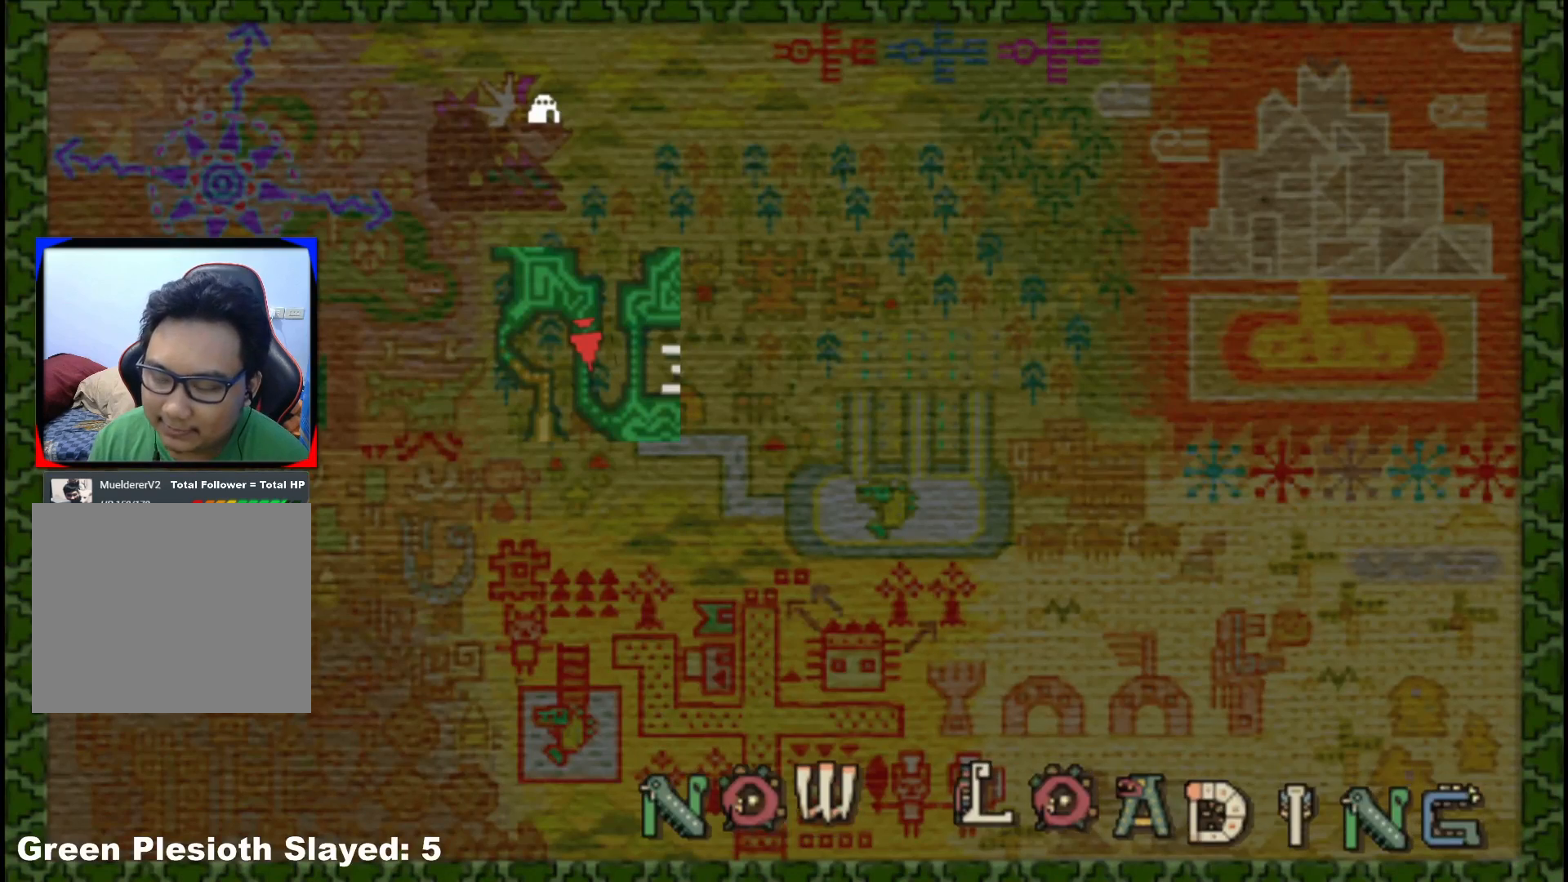
{"dt_ms": 500, "buttons": [], "left_stick": "up", "right_stick": "center", "events": []}
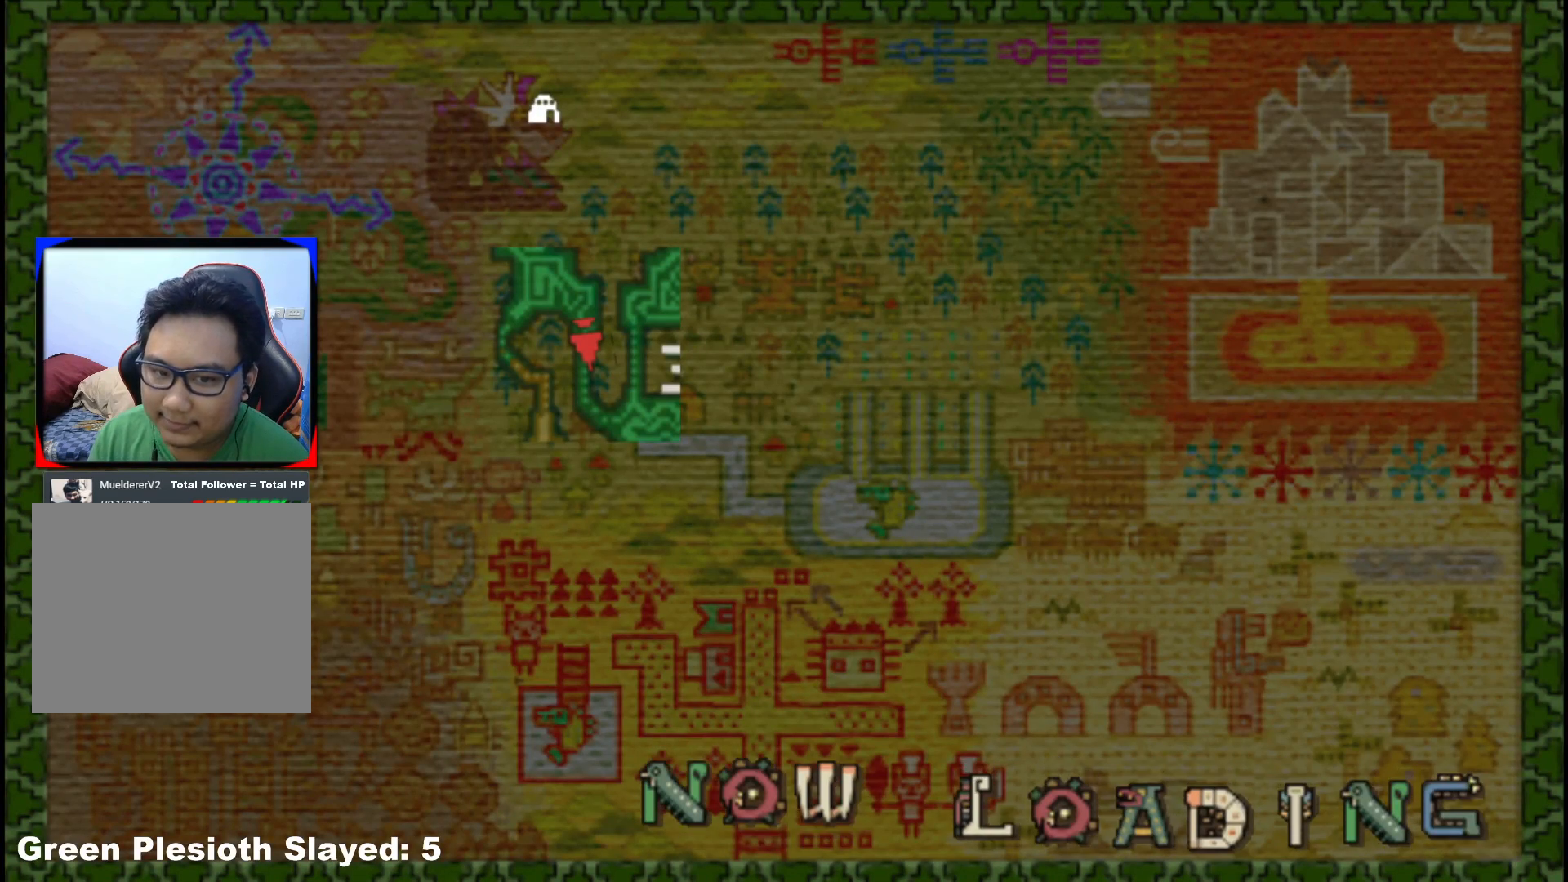
{"dt_ms": 500, "buttons": [], "left_stick": "up", "right_stick": "center", "events": []}
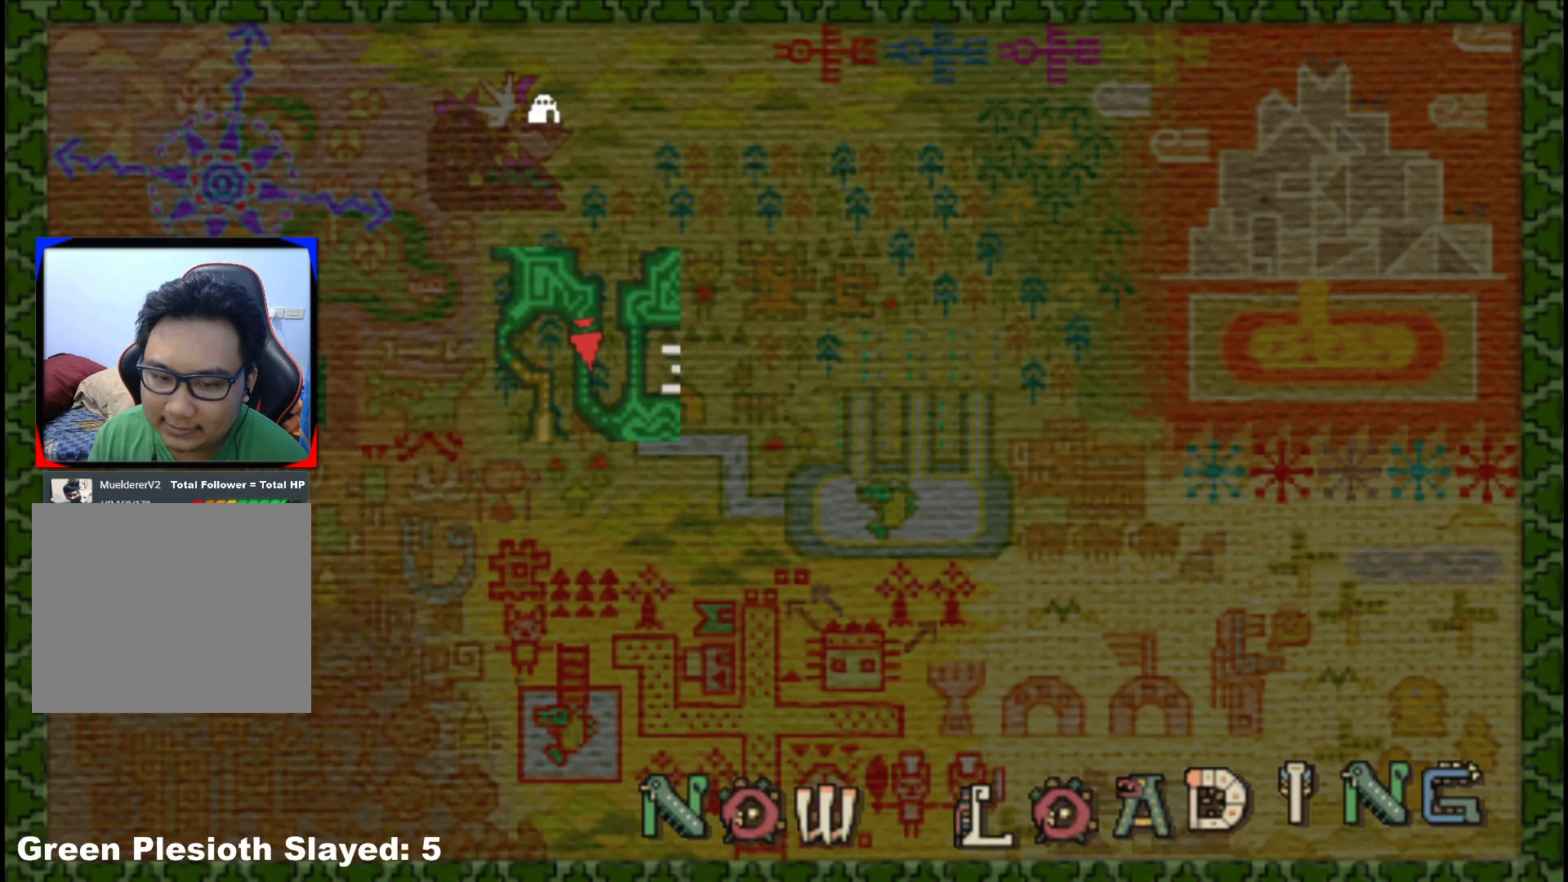
{"dt_ms": 500, "buttons": [], "left_stick": "up", "right_stick": "center", "events": []}
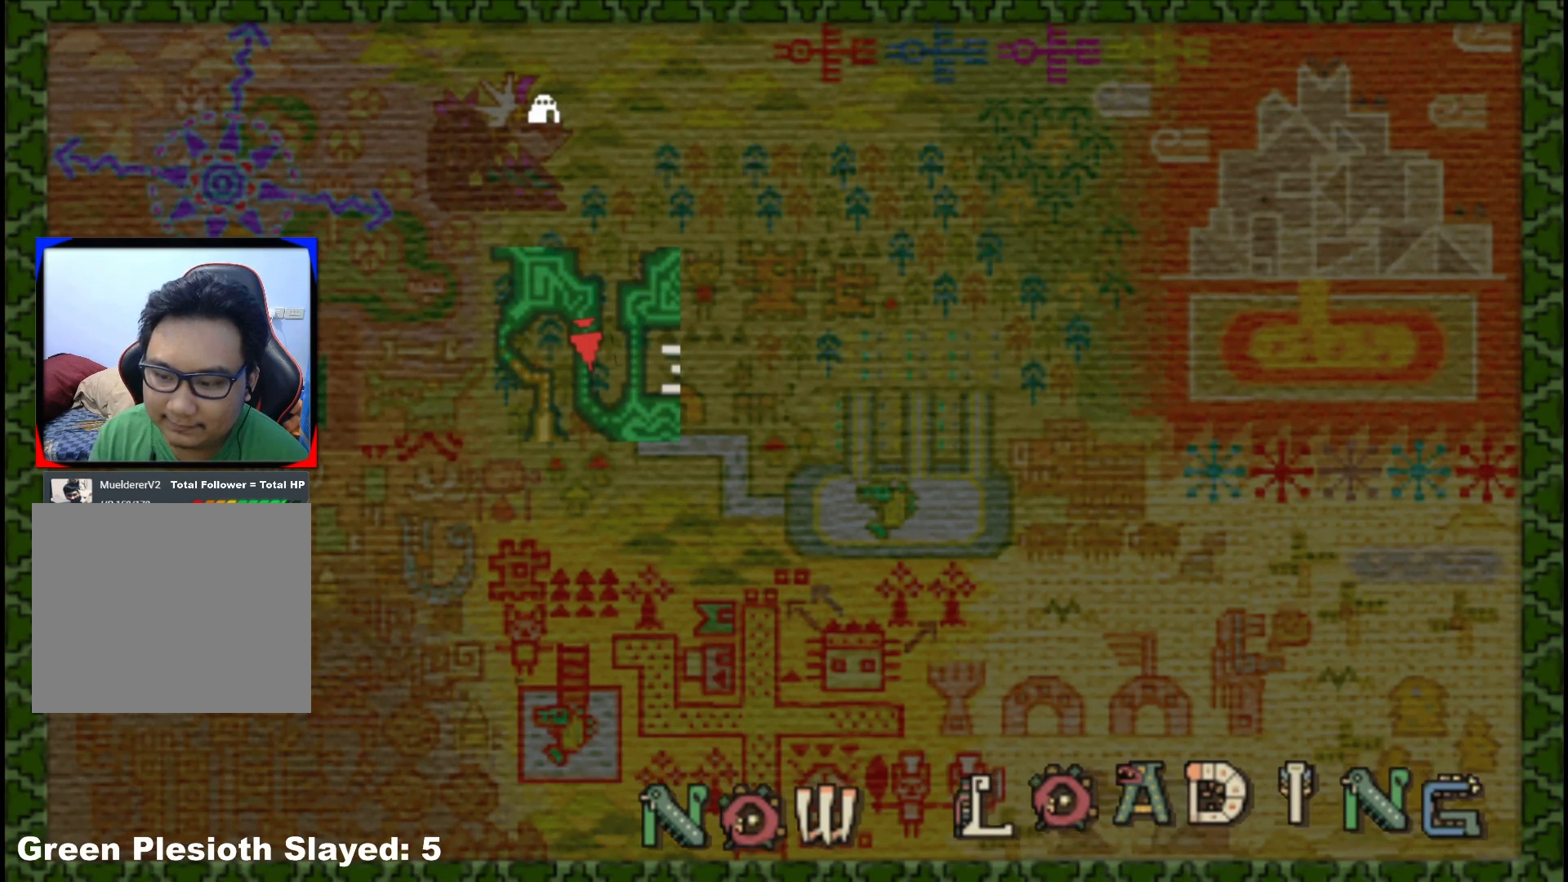
{"dt_ms": 500, "buttons": [], "left_stick": "up", "right_stick": "center", "events": []}
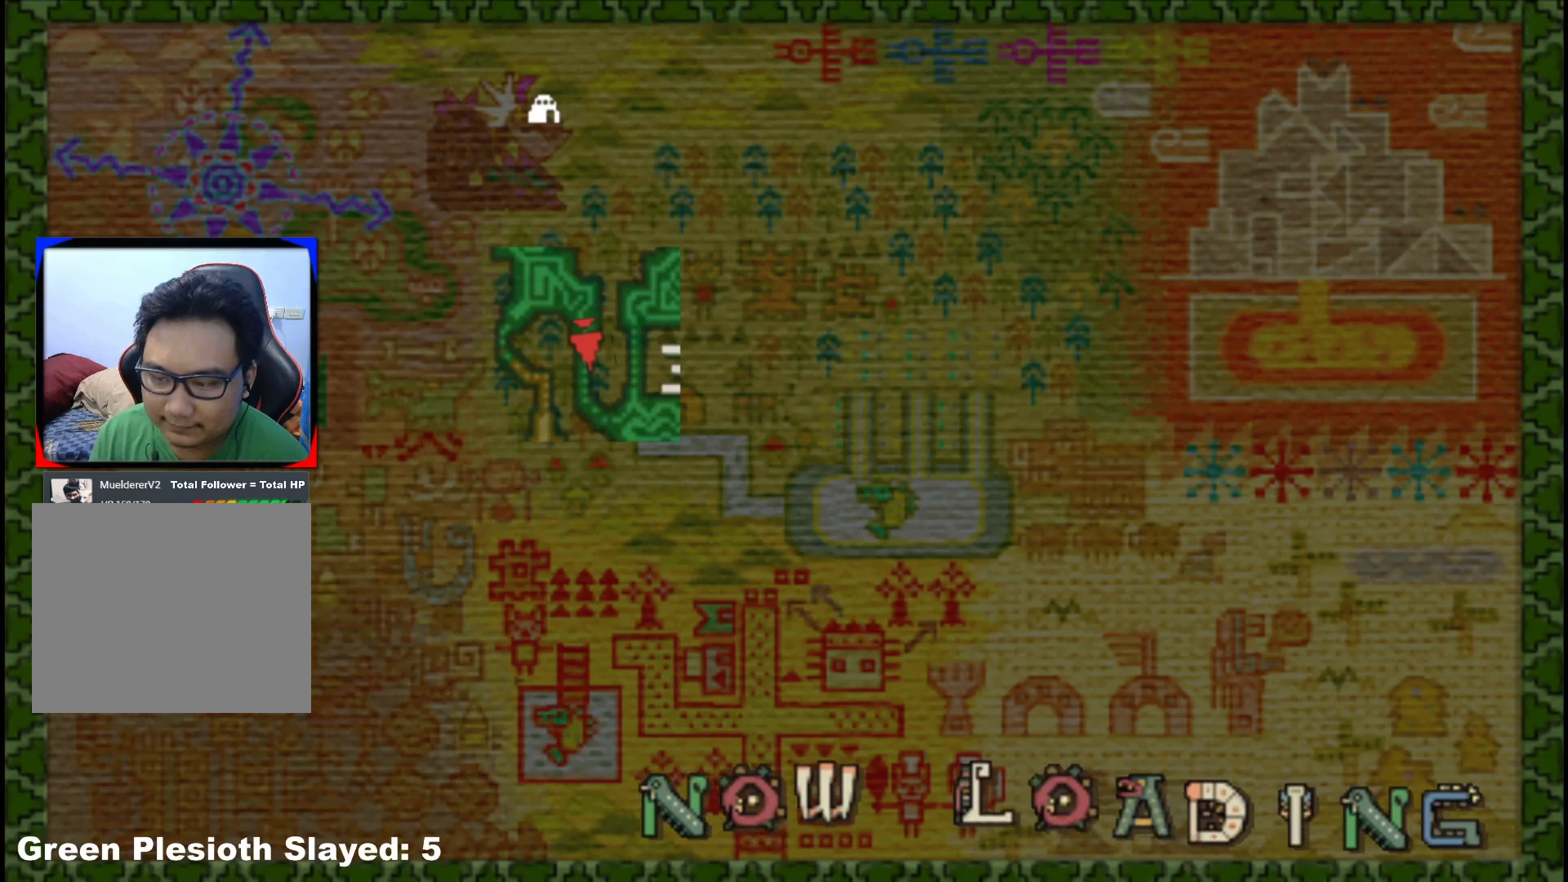
{"dt_ms": 500, "buttons": [], "left_stick": "up", "right_stick": "center", "events": []}
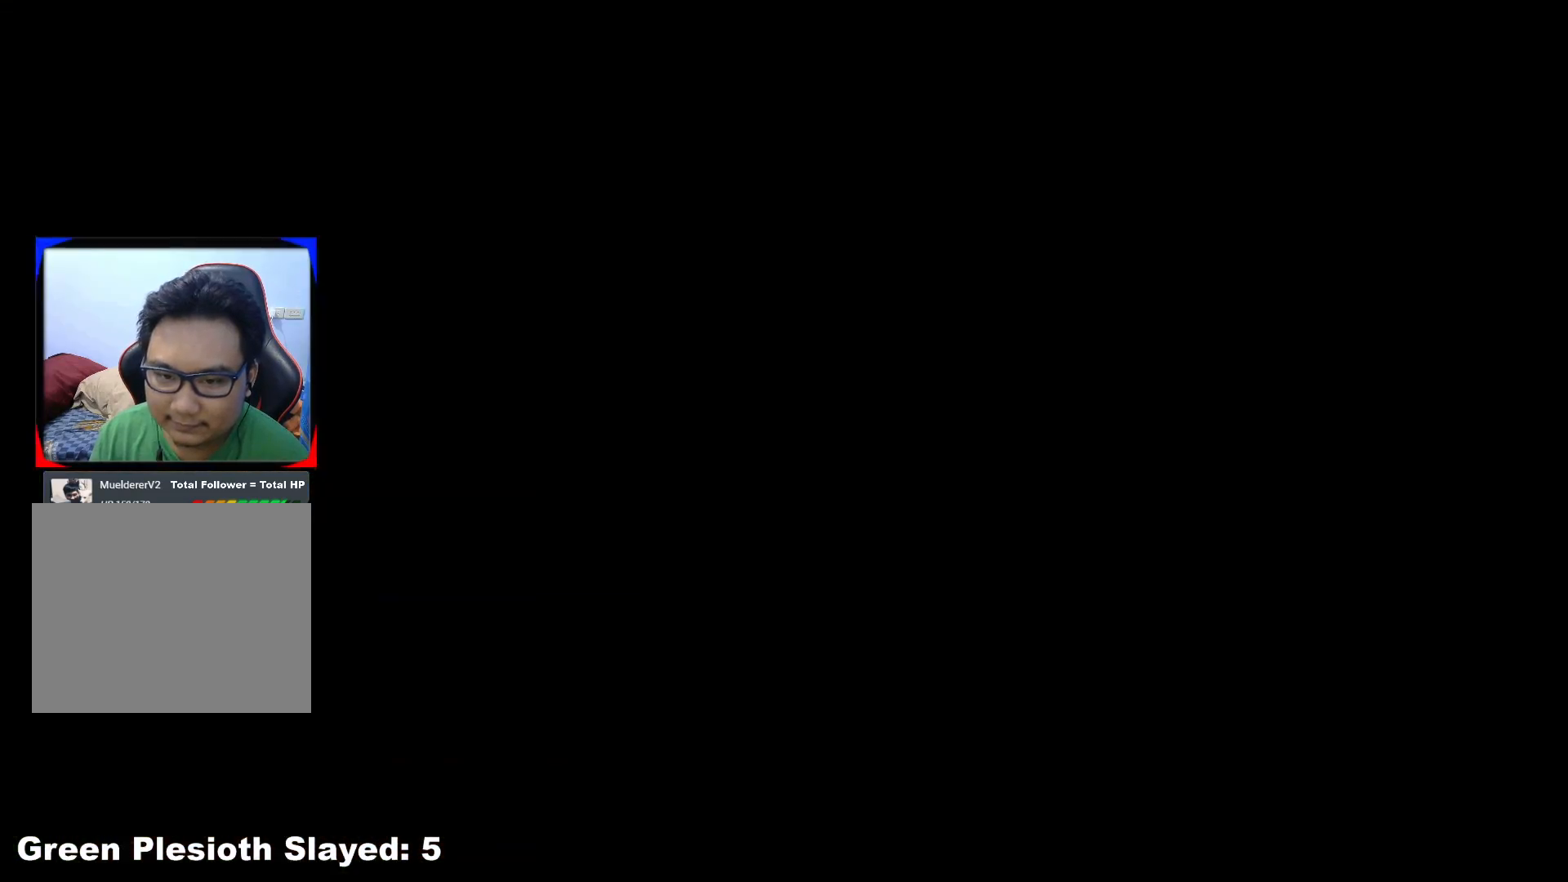
{"dt_ms": 500, "buttons": [], "left_stick": "up", "right_stick": "center", "events": []}